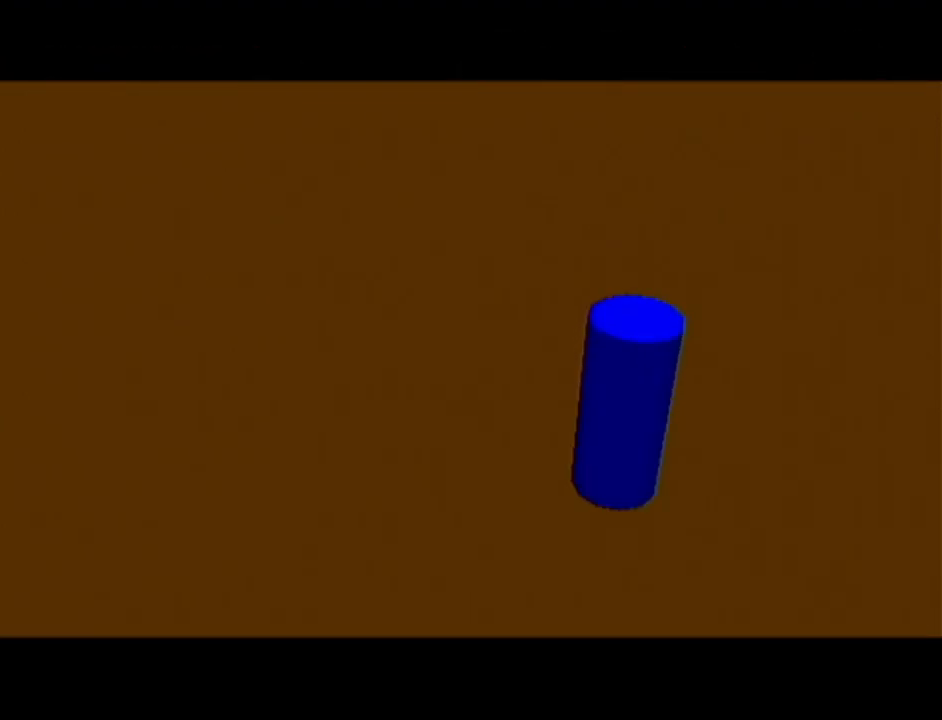
Gameplay with a controller (Nintendo layout); each line is a JSON object with the inputs held at the frame after it. "events" lists button and stick changes between this image and that frame as [ms after this image, input, new state], when the widget could be followed in between. Not read: L3 R3.
{"buttons": [], "left_stick": "center", "events": []}
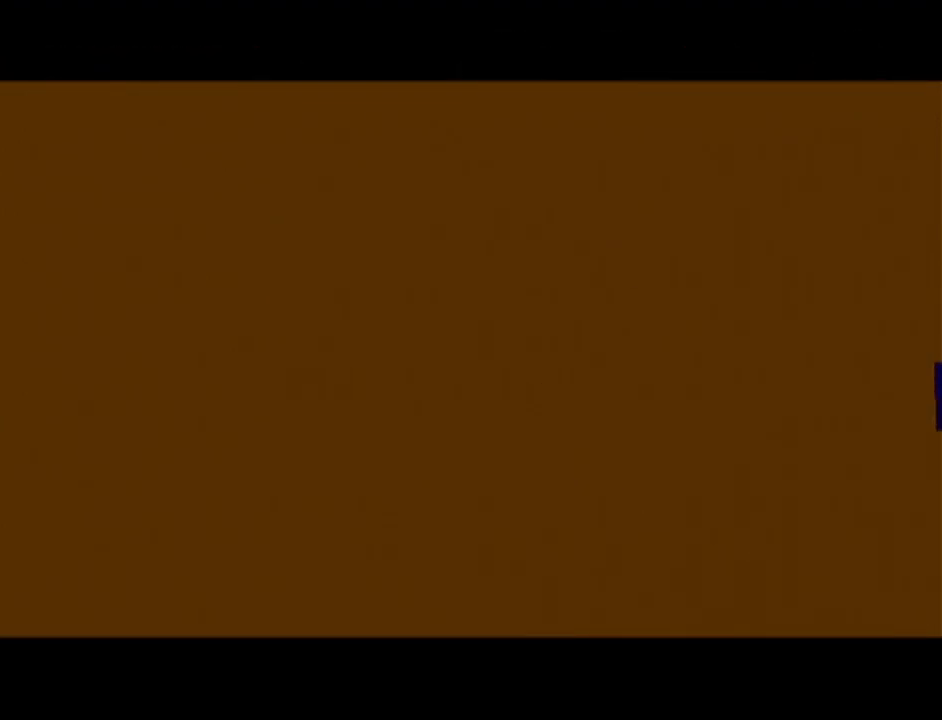
{"buttons": [], "left_stick": "center", "events": []}
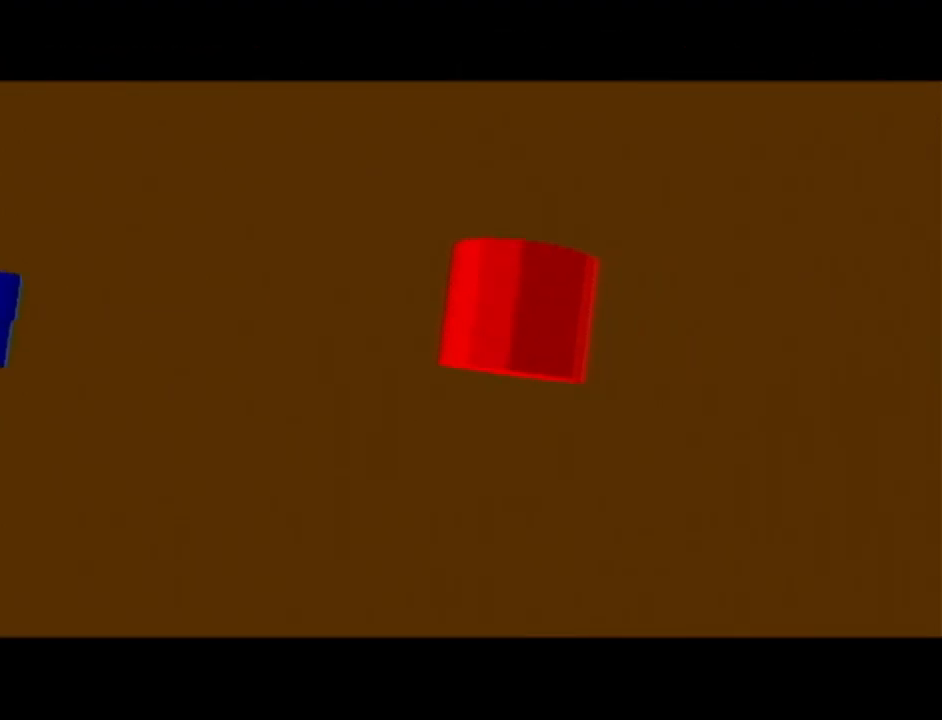
{"buttons": [], "left_stick": "center", "events": []}
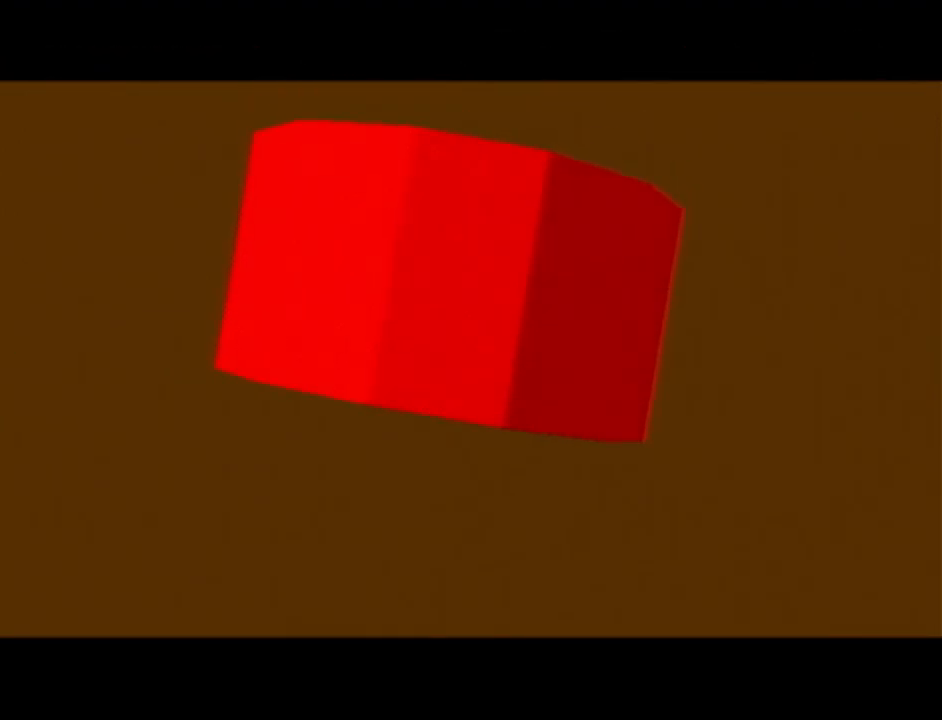
{"buttons": [], "left_stick": "center", "events": []}
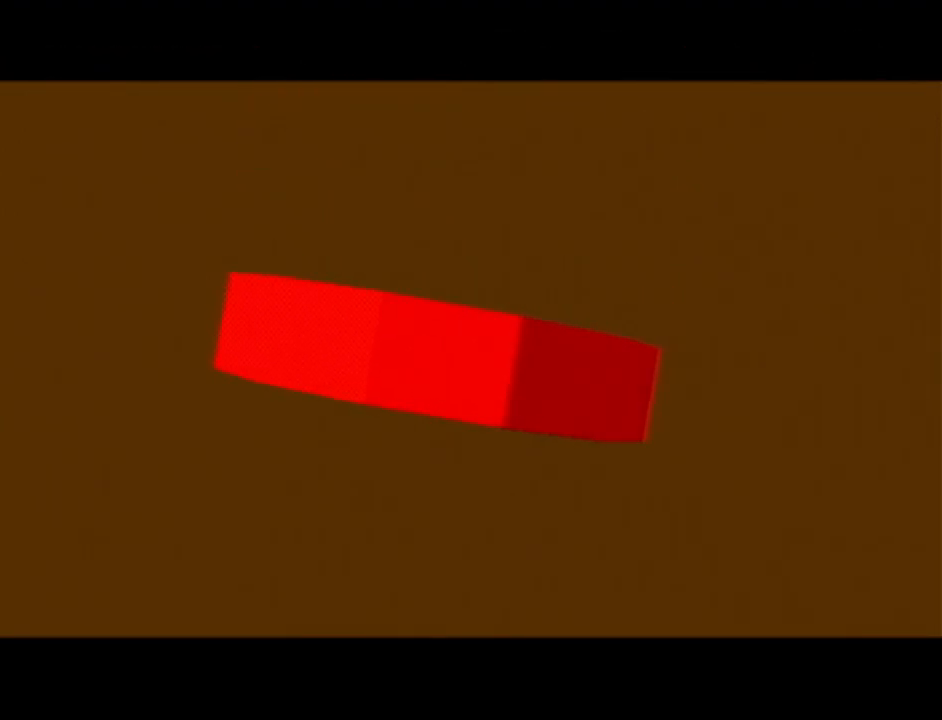
{"buttons": [], "left_stick": "center", "events": []}
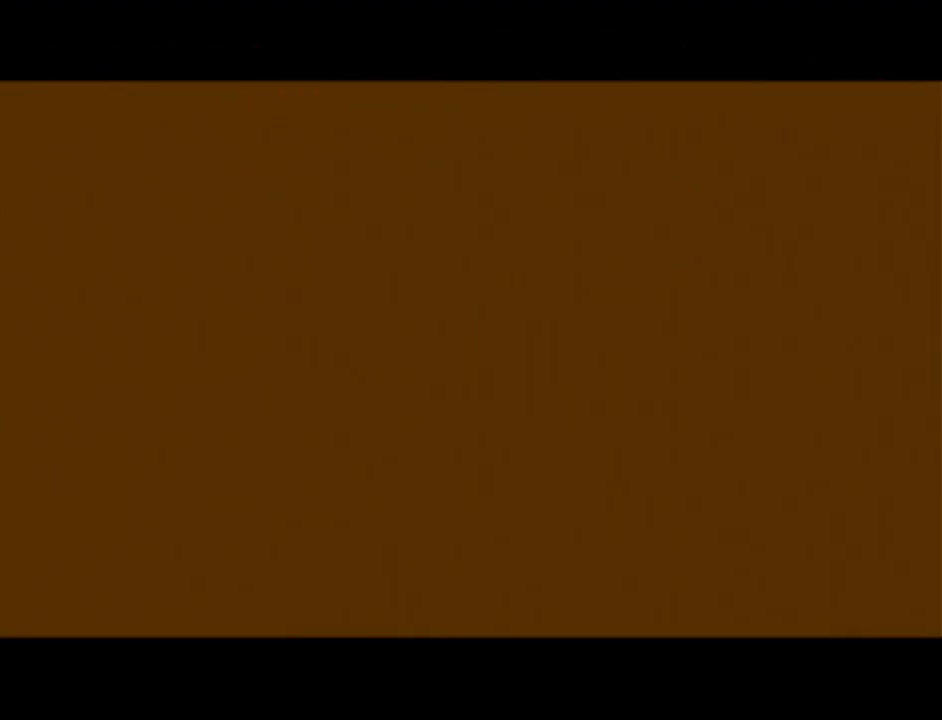
{"buttons": ["Z"], "left_stick": "center", "events": [[234, "left_stick", "up"], [334, "left_stick", "center"], [434, "Z", "down"]]}
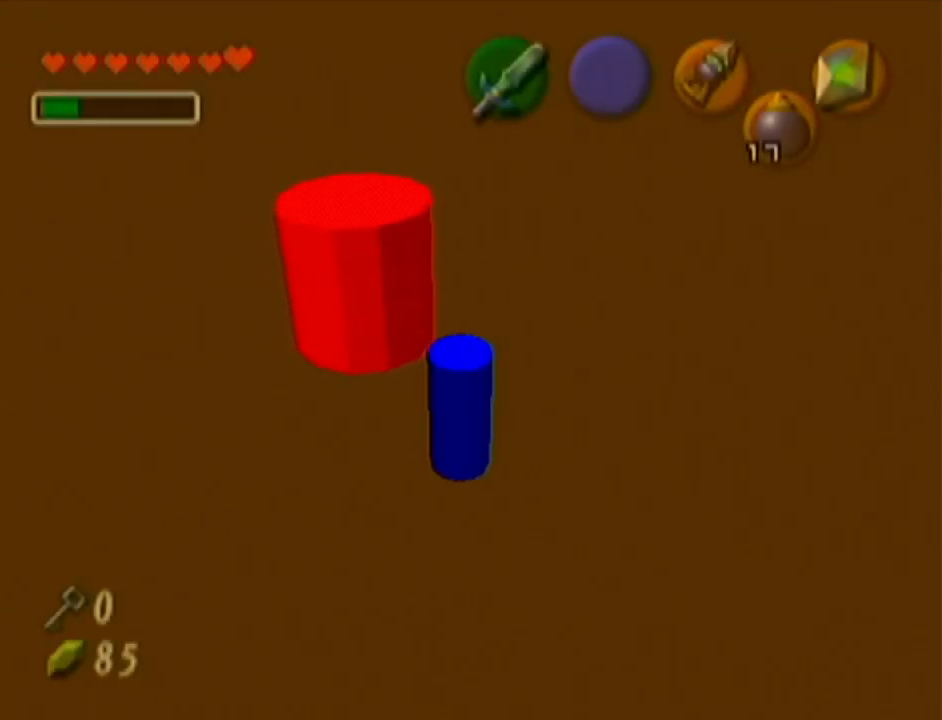
{"buttons": ["Z"], "left_stick": "down-right", "events": [[300, "left_stick", "down-right"]]}
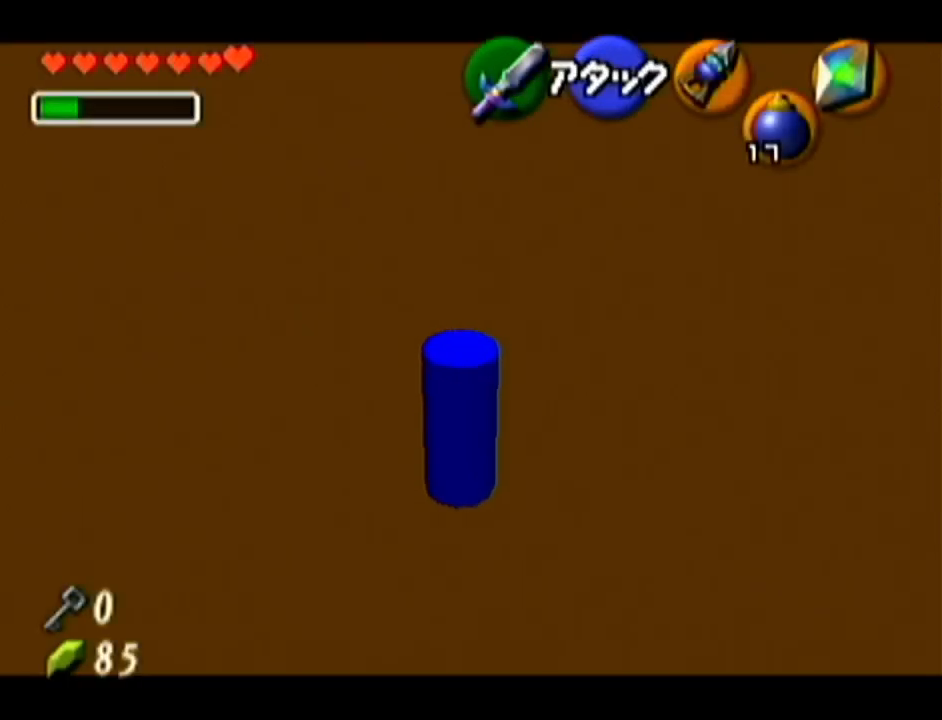
{"buttons": ["Z"], "left_stick": "up", "events": [[117, "left_stick", "center"], [484, "left_stick", "up"]]}
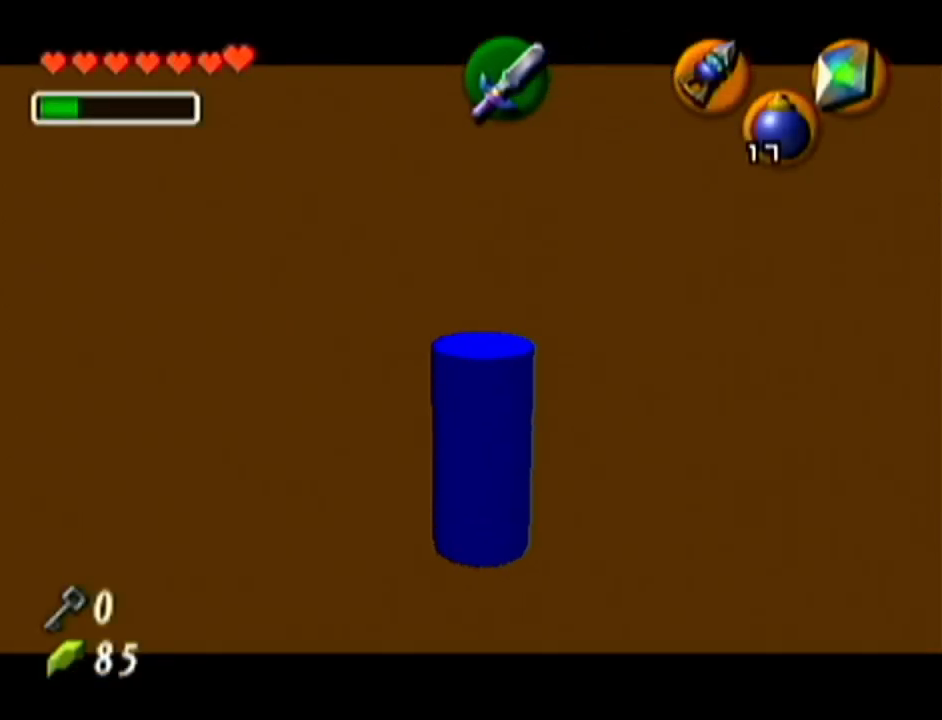
{"buttons": [], "left_stick": "up", "events": [[16, "Z", "up"], [166, "A", "down"], [300, "A", "up"]]}
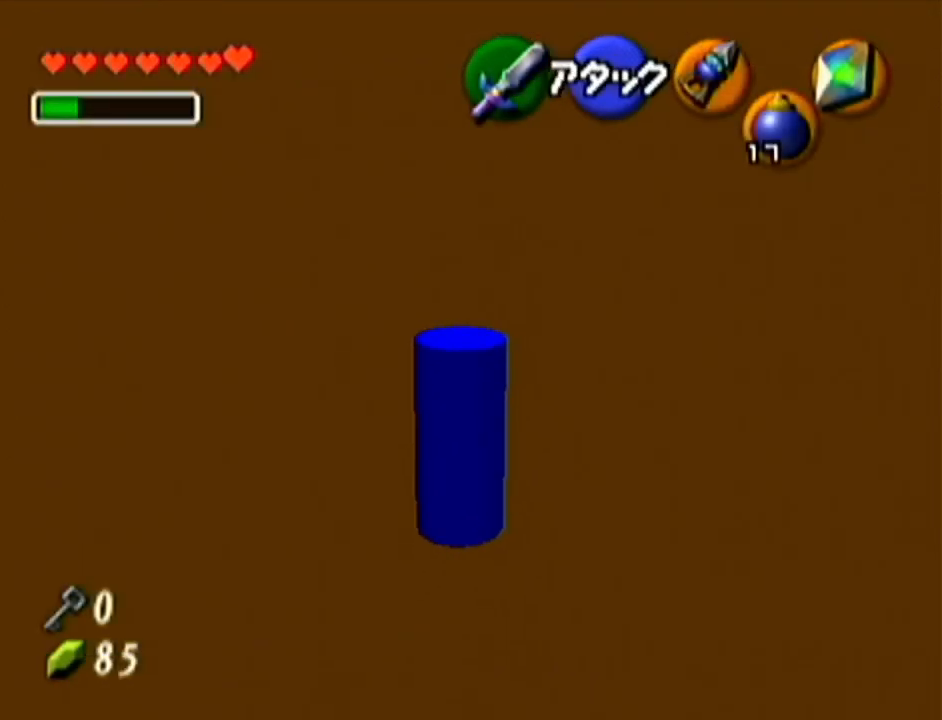
{"buttons": ["R1"], "left_stick": "up", "events": [[267, "R1", "down"]]}
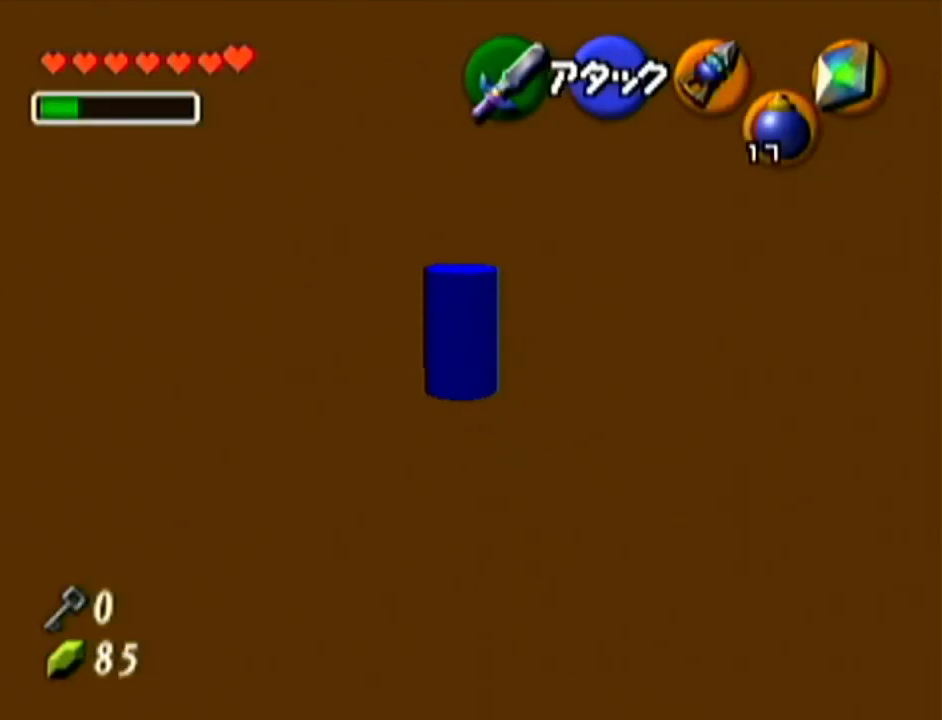
{"buttons": ["R1"], "left_stick": "up", "events": []}
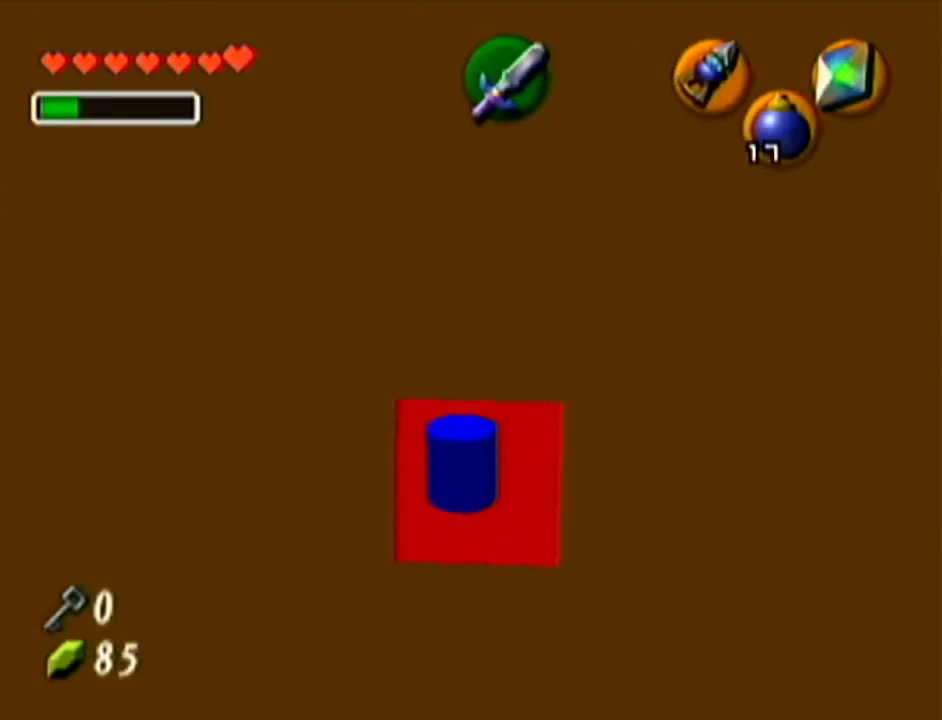
{"buttons": ["R1"], "left_stick": "up", "events": [[84, "R1", "up"], [150, "A", "down"], [267, "A", "up"], [267, "R1", "down"]]}
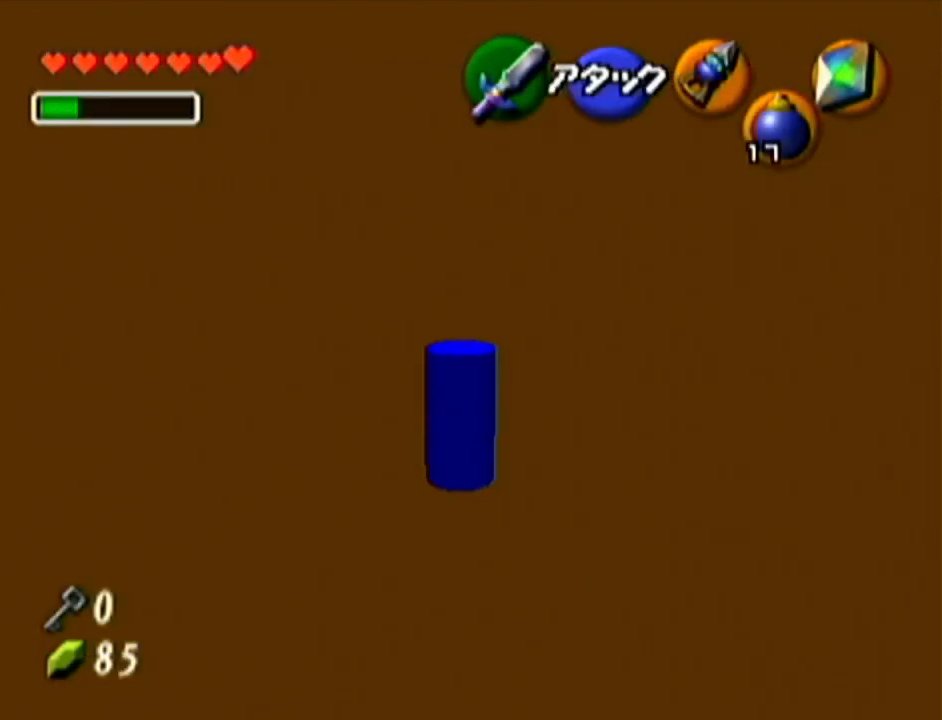
{"buttons": ["R1"], "left_stick": "up", "events": []}
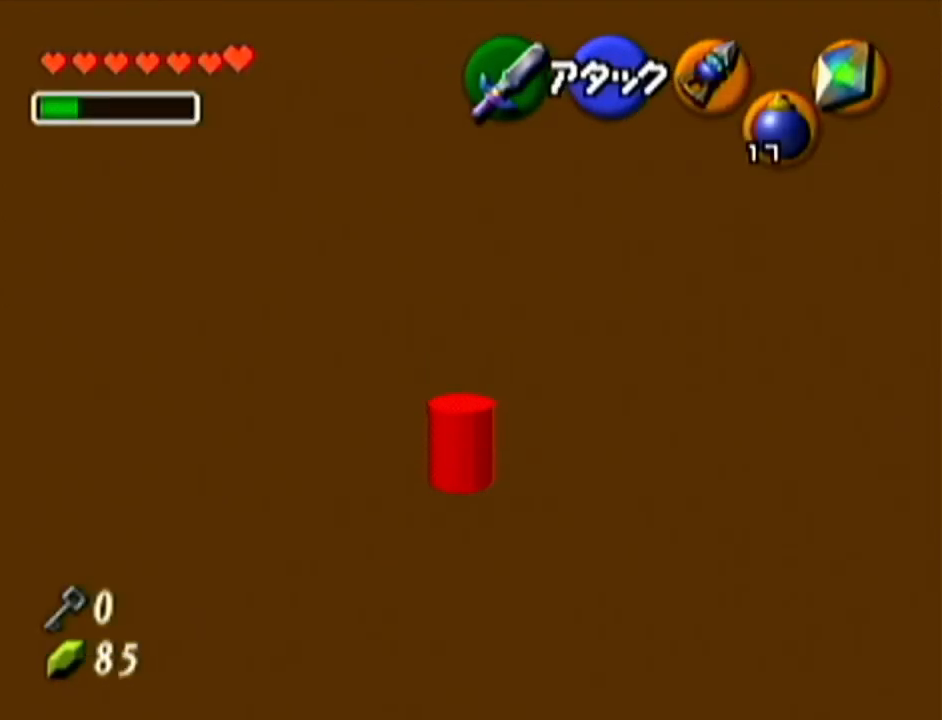
{"buttons": ["R1"], "left_stick": "up-right", "events": [[200, "R1", "up"], [334, "left_stick", "center"], [417, "left_stick", "up-right"], [484, "R1", "down"]]}
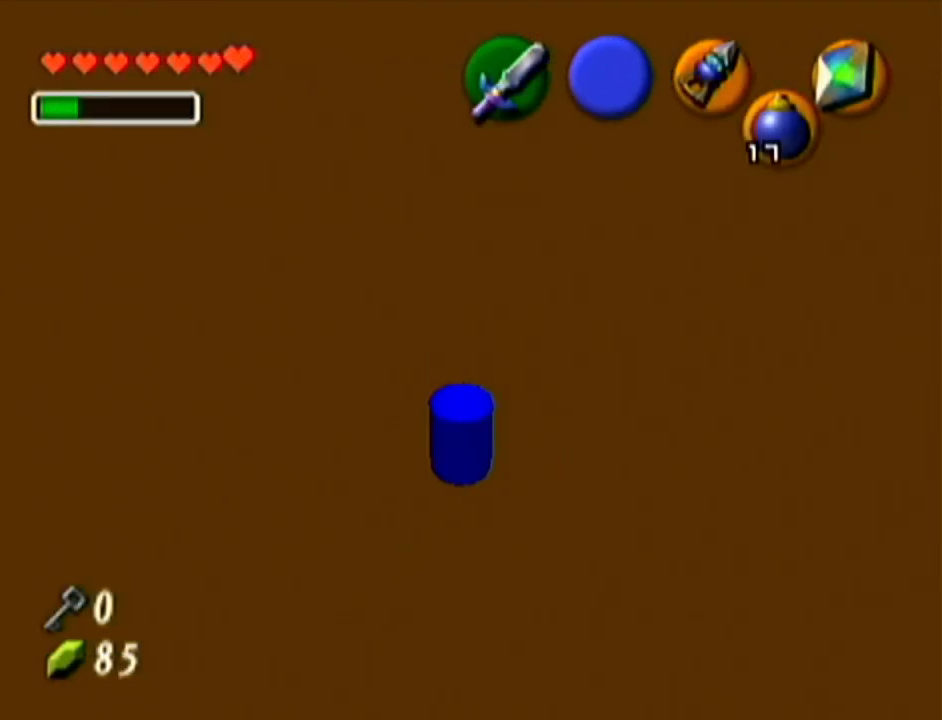
{"buttons": ["R1"], "left_stick": "up-right", "events": []}
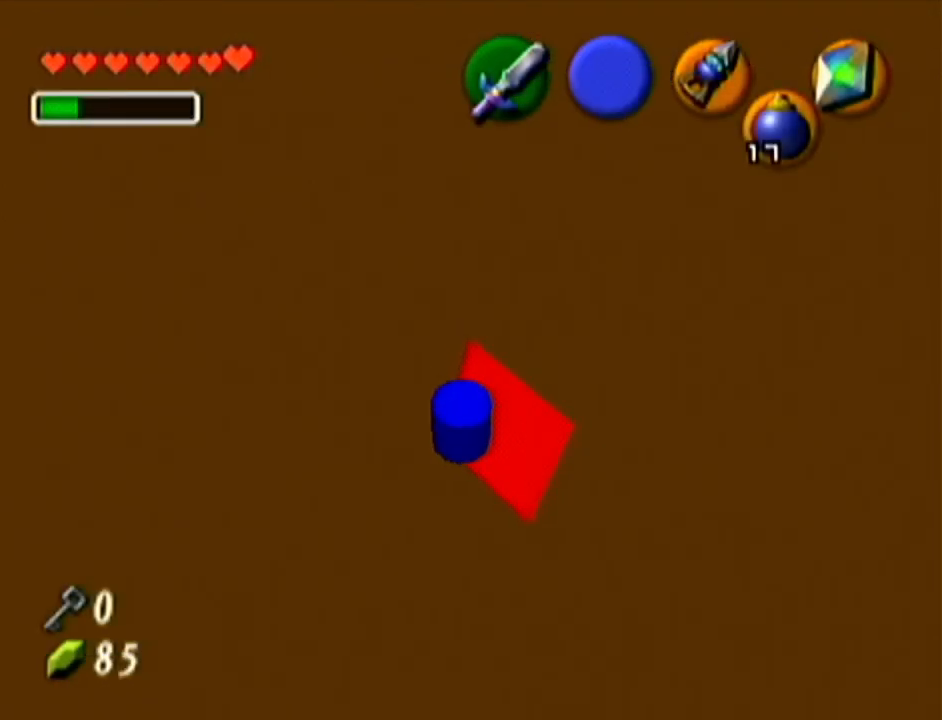
{"buttons": [], "left_stick": "up", "events": [[50, "R1", "up"], [84, "Z", "down"], [84, "left_stick", "center"], [300, "Z", "up"], [384, "left_stick", "up"]]}
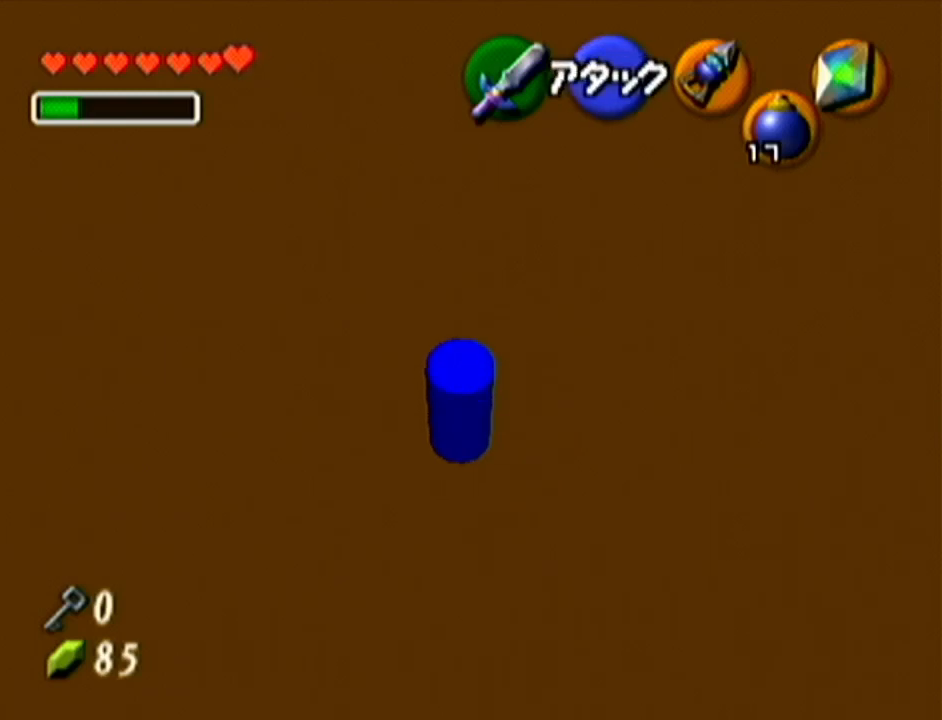
{"buttons": [], "left_stick": "up", "events": [[100, "A", "down"], [200, "A", "up"]]}
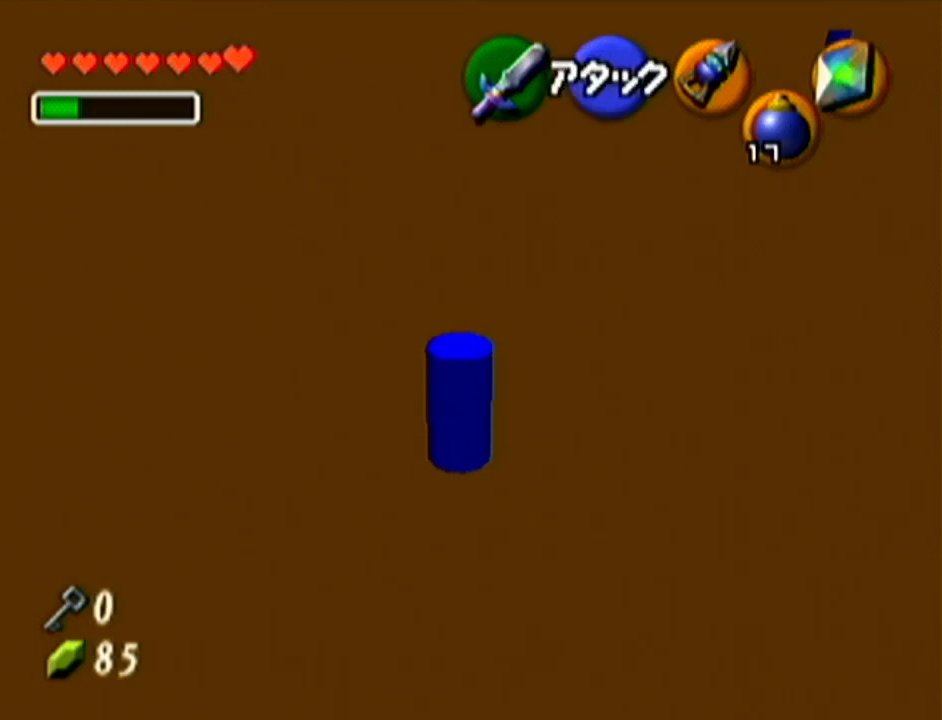
{"buttons": ["R1"], "left_stick": "up", "events": [[17, "R1", "down"]]}
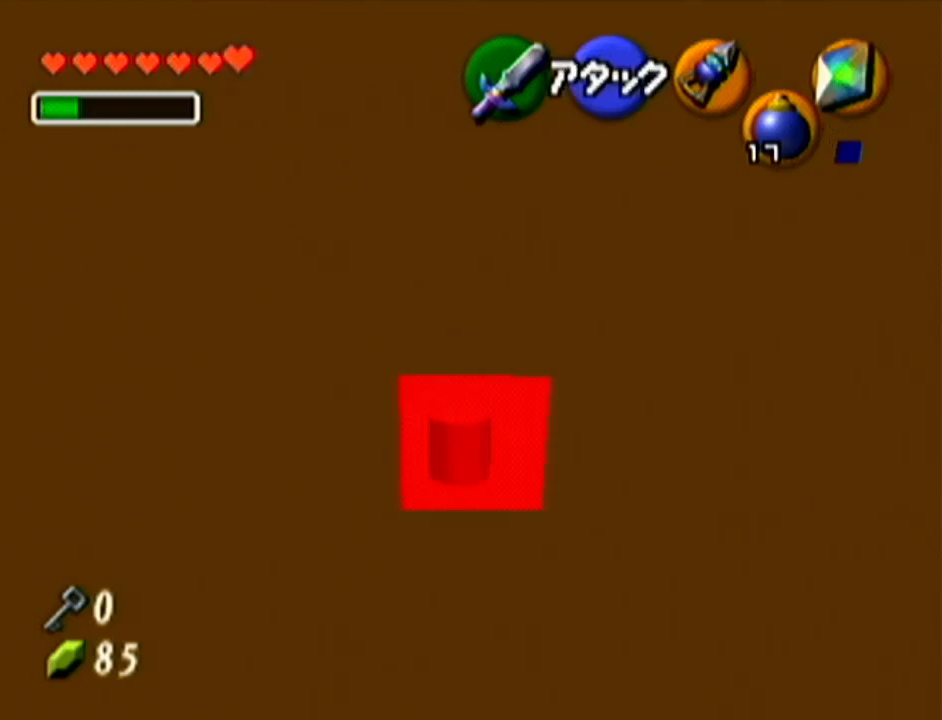
{"buttons": ["R1"], "left_stick": "up-right", "events": [[300, "R1", "up"], [317, "left_stick", "up-right"], [450, "R1", "down"]]}
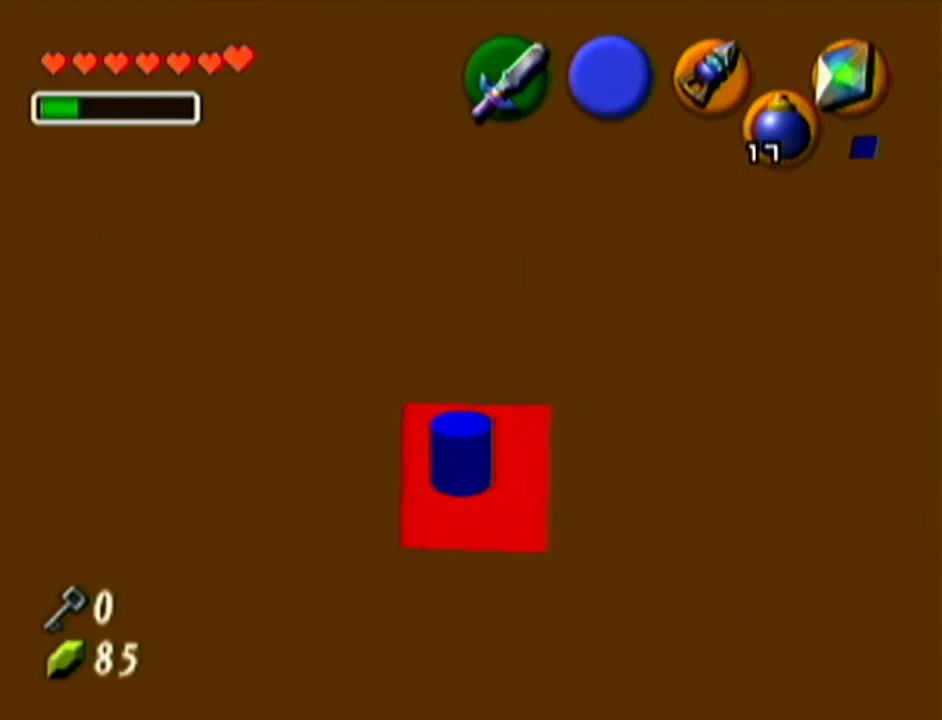
{"buttons": ["Z"], "left_stick": "center", "events": [[384, "Z", "down"], [384, "left_stick", "center"], [484, "R1", "up"]]}
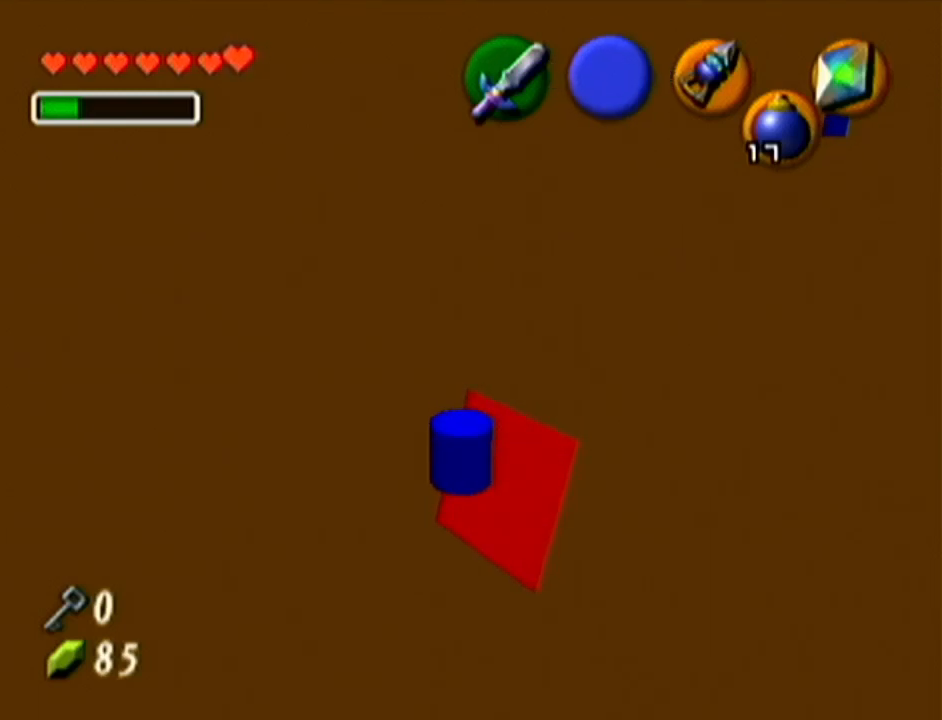
{"buttons": [], "left_stick": "up", "events": [[66, "Z", "up"], [166, "left_stick", "up"], [333, "A", "down"], [417, "A", "up"]]}
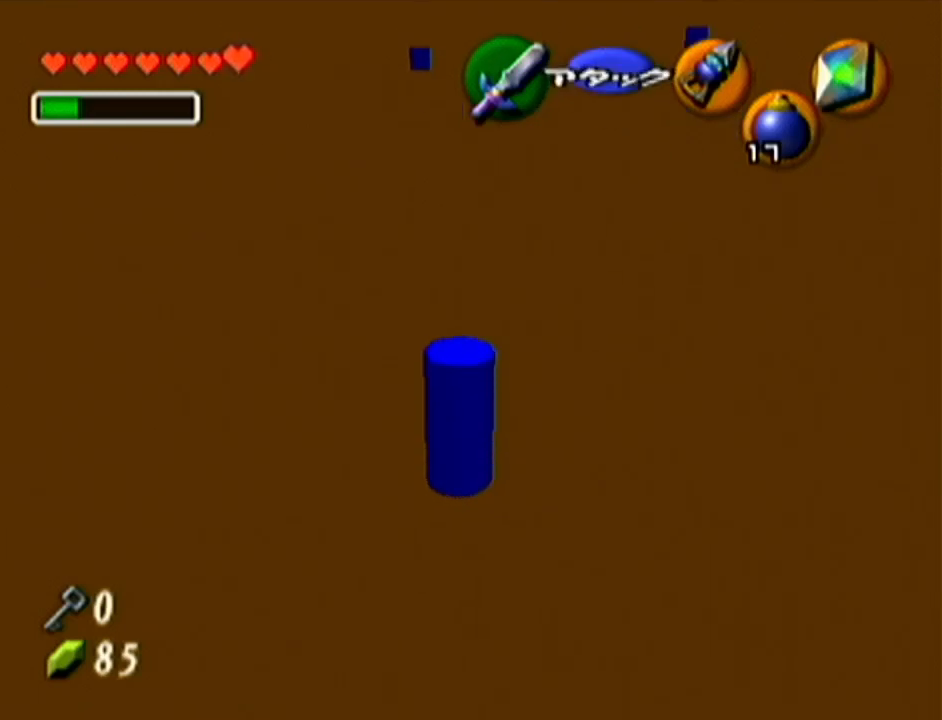
{"buttons": ["R1"], "left_stick": "up", "events": [[84, "R1", "down"]]}
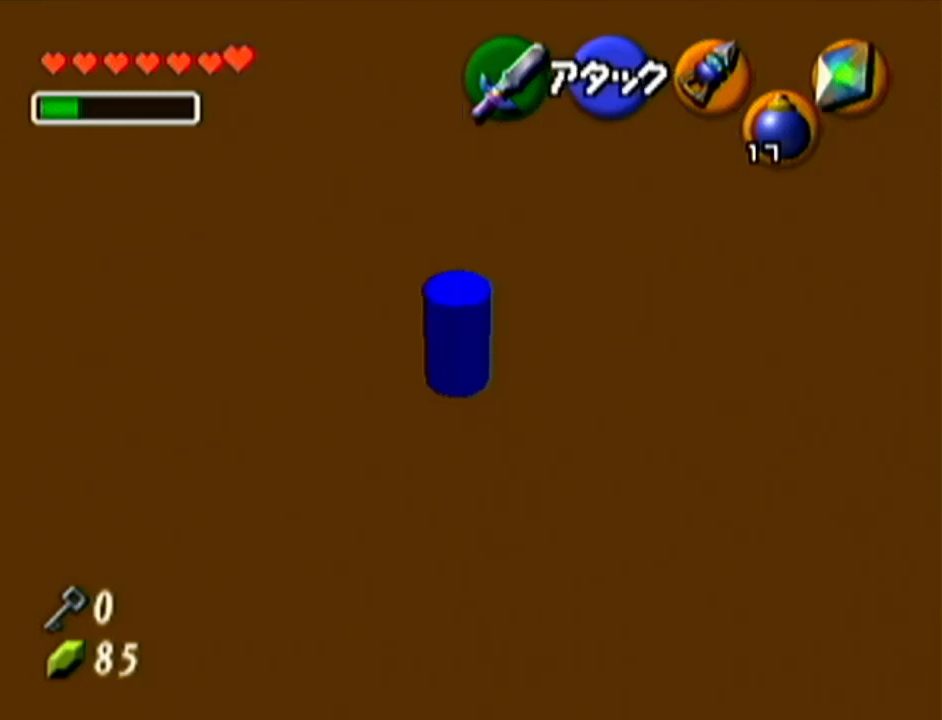
{"buttons": ["R1"], "left_stick": "up", "events": []}
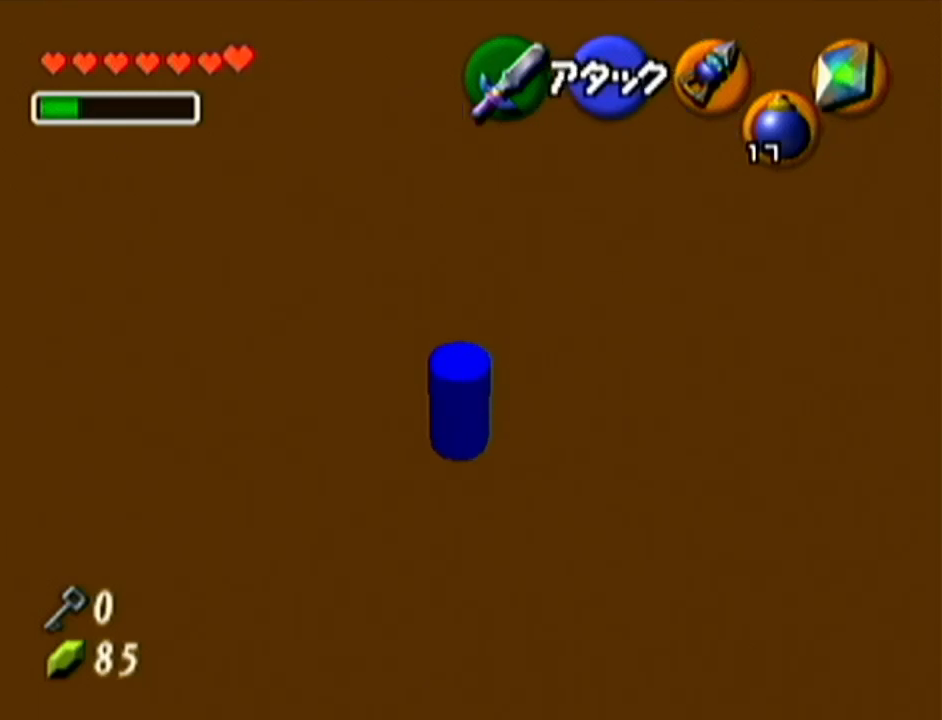
{"buttons": ["R1"], "left_stick": "up", "events": []}
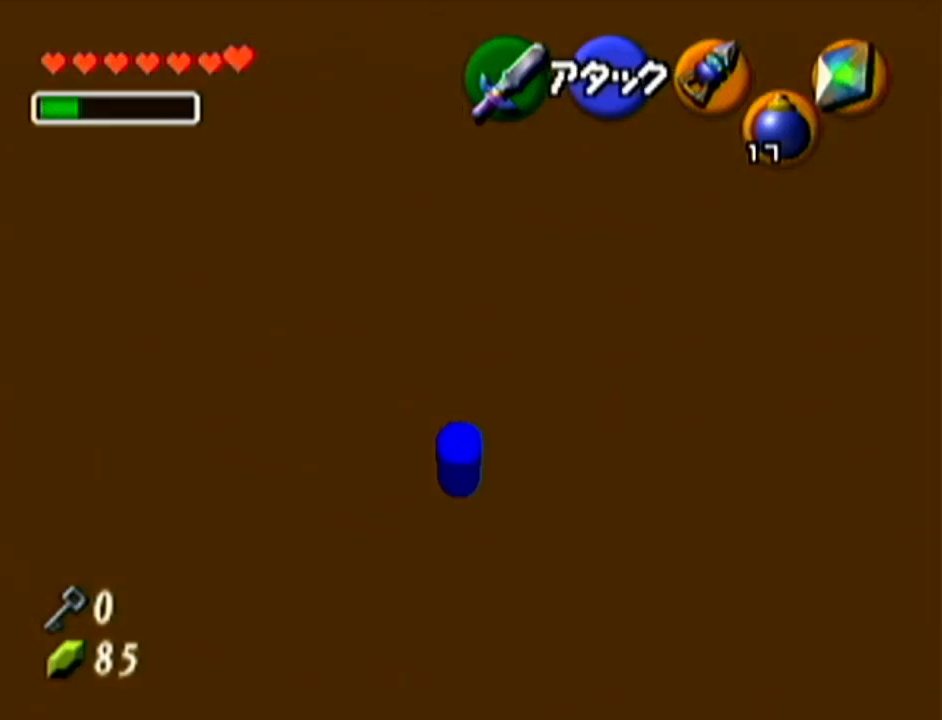
{"buttons": [], "left_stick": "center", "events": [[100, "R1", "up"], [166, "left_stick", "center"]]}